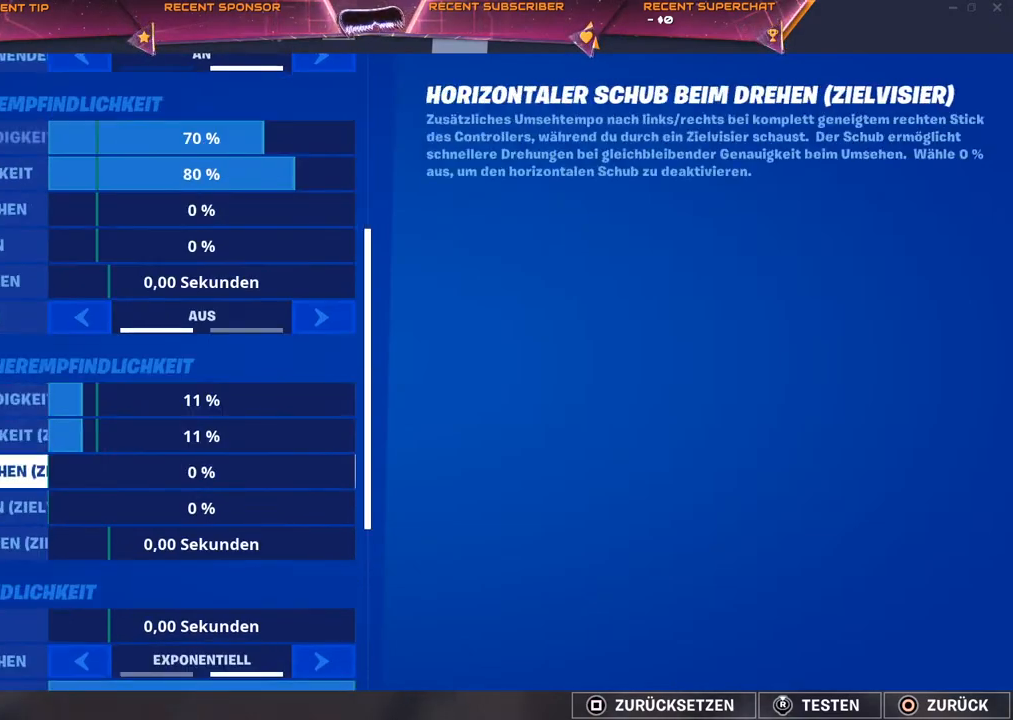
Gameplay with a controller (PlayStation layout); each line is a JSON object with the inputs held at the frame after it. "events" lists button and stick changes between this image and that frame as [ms after this image, input, new state], when the widget could be followed in between.
{"buttons": [], "left_stick": "center", "right_stick": "center", "events": [[333, "DPAD_DOWN", "up"]]}
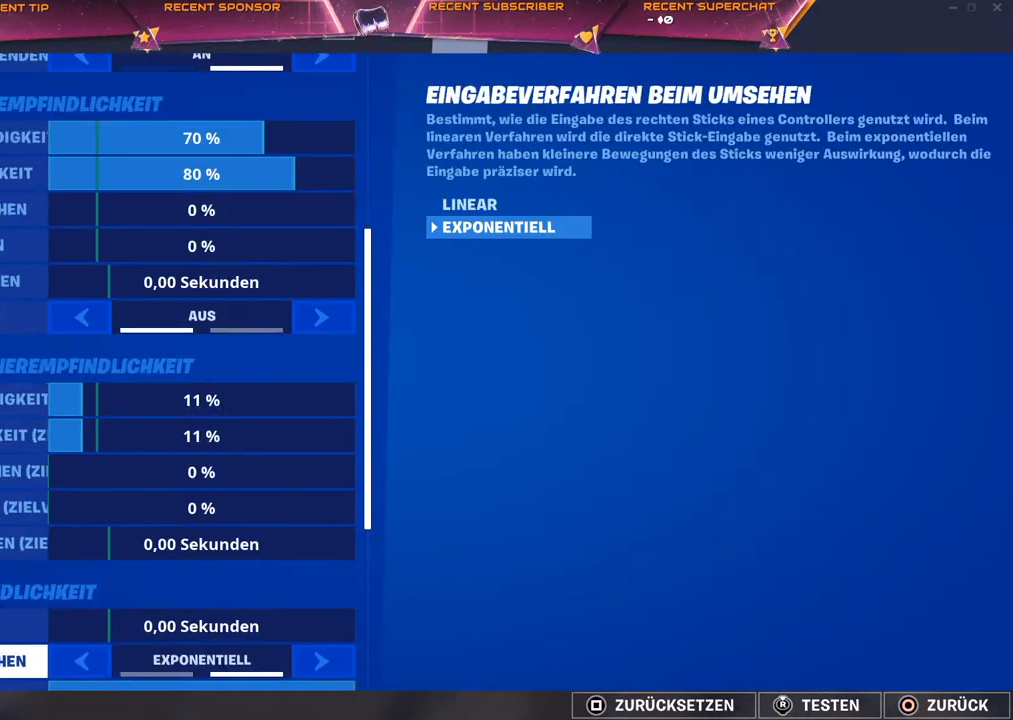
{"buttons": [], "left_stick": "center", "right_stick": "center", "events": [[100, "DPAD_LEFT", "down"], [200, "DPAD_LEFT", "up"], [283, "TRIANGLE", "down"], [350, "TRIANGLE", "up"]]}
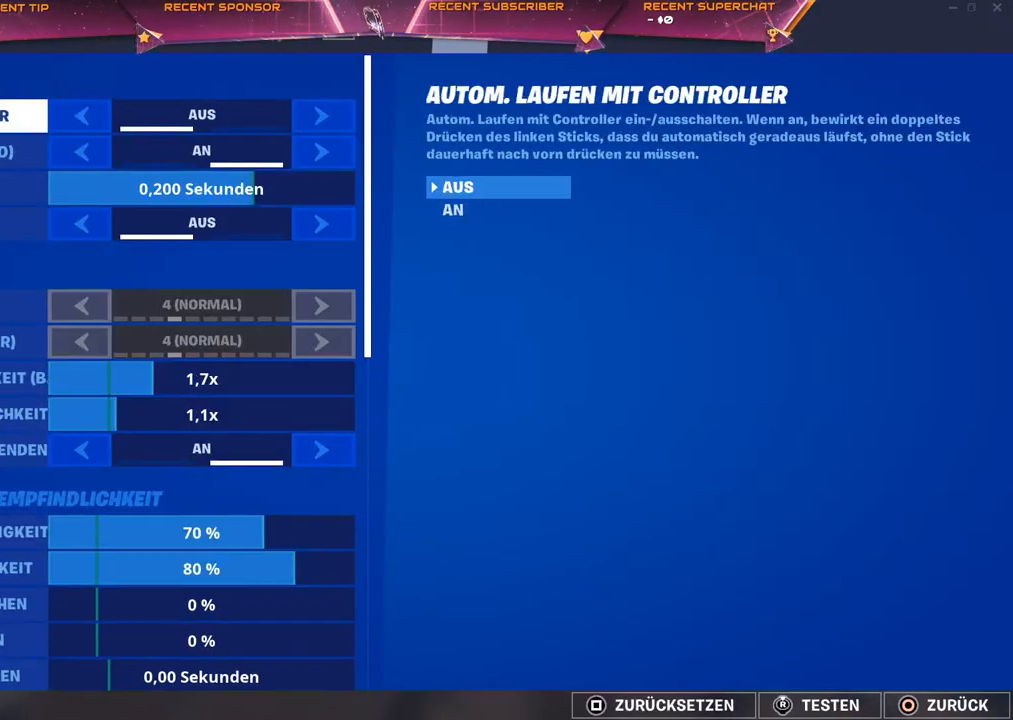
{"buttons": [], "left_stick": "center", "right_stick": "center", "events": [[133, "TRIANGLE", "down"], [200, "TRIANGLE", "up"], [283, "TRIANGLE", "down"], [333, "TRIANGLE", "up"], [400, "TRIANGLE", "down"], [467, "TRIANGLE", "up"]]}
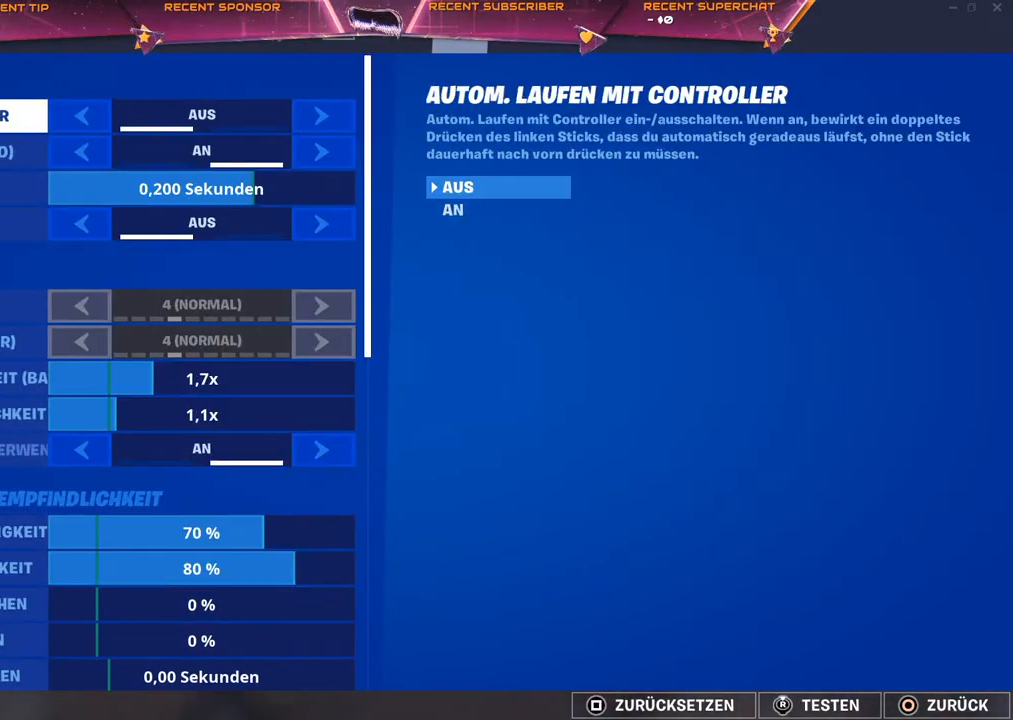
{"buttons": ["DPAD_DOWN"], "left_stick": "center", "right_stick": "center", "events": [[33, "TRIANGLE", "down"], [67, "TRIANGLE", "up"], [133, "TRIANGLE", "down"], [167, "TRIANGLE", "up"], [200, "DPAD_DOWN", "down"]]}
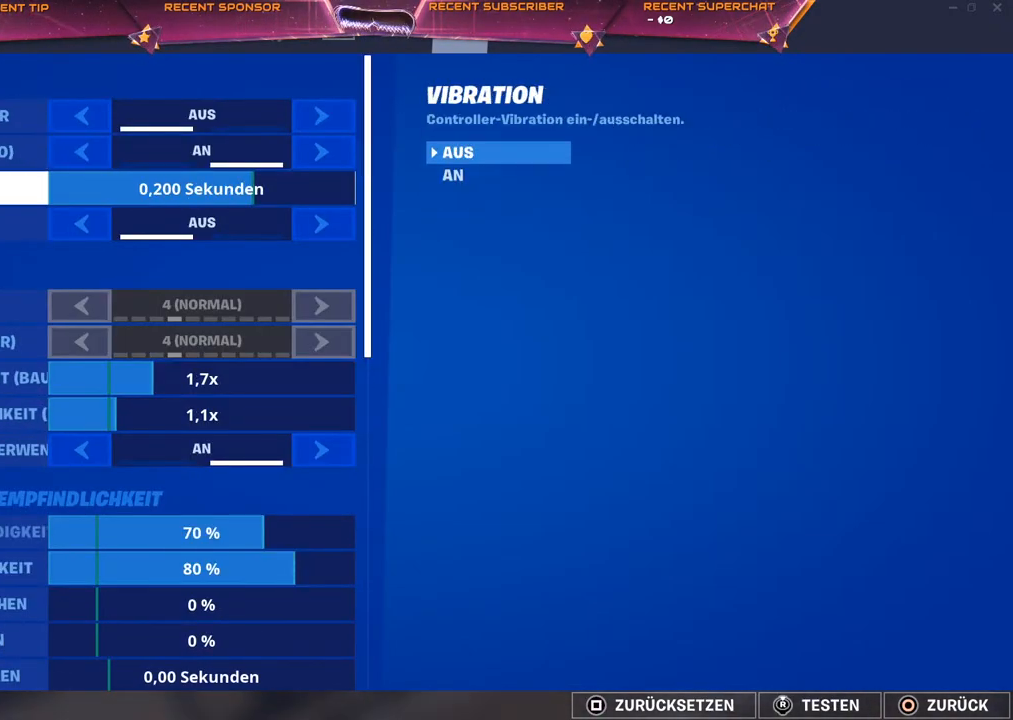
{"buttons": ["DPAD_DOWN"], "left_stick": "center", "right_stick": "center", "events": []}
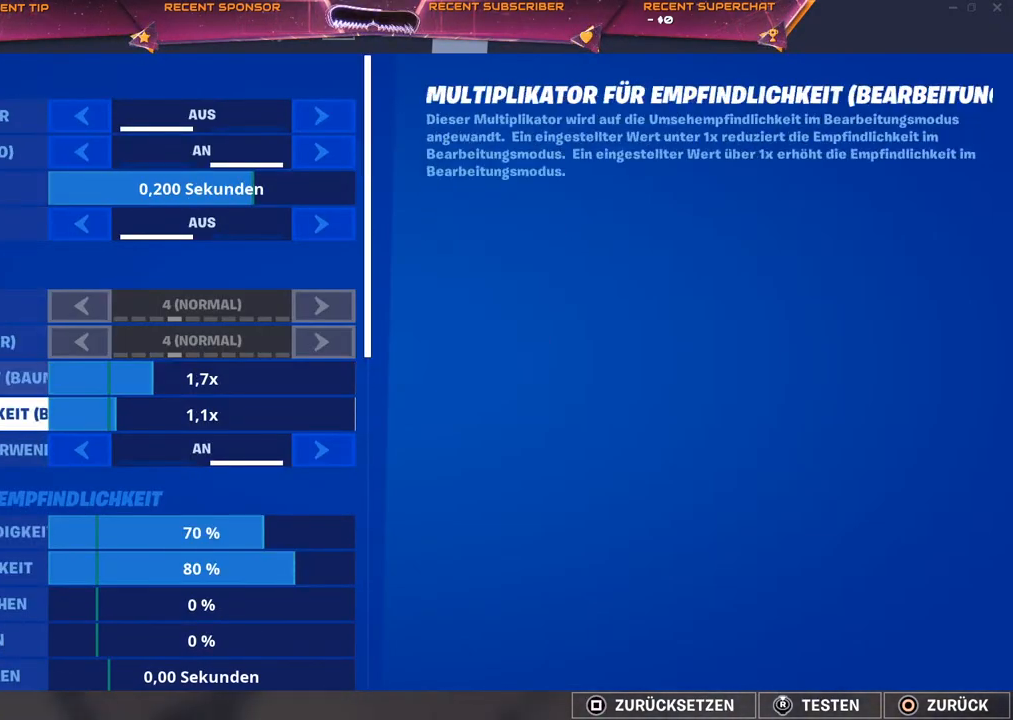
{"buttons": ["DPAD_DOWN"], "left_stick": "center", "right_stick": "center", "events": []}
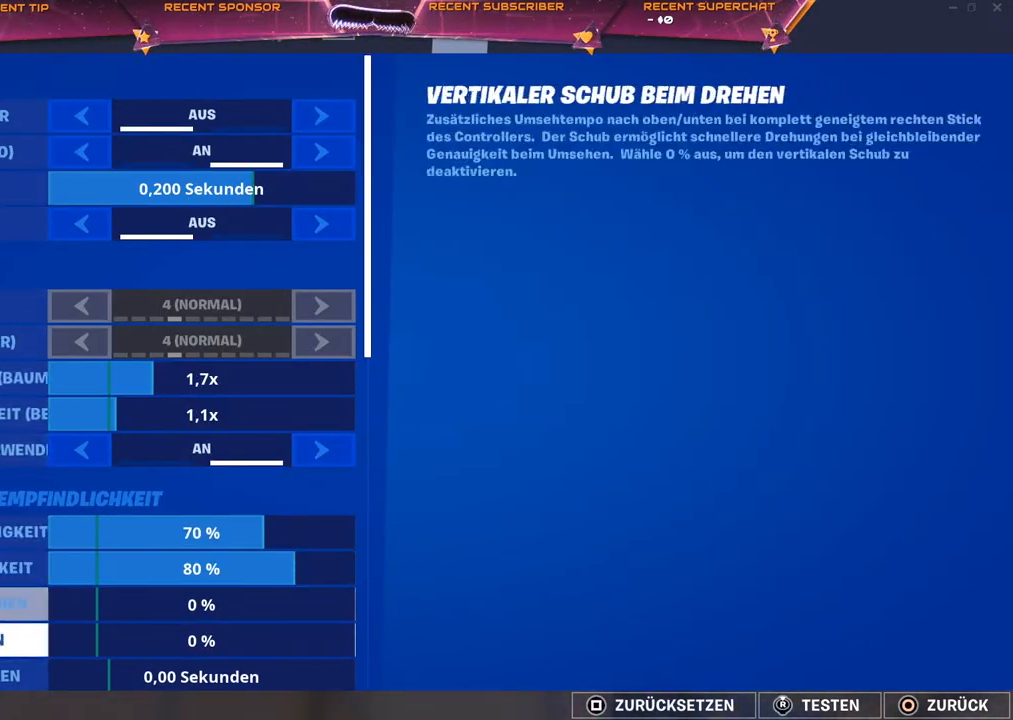
{"buttons": ["DPAD_DOWN"], "left_stick": "center", "right_stick": "center", "events": []}
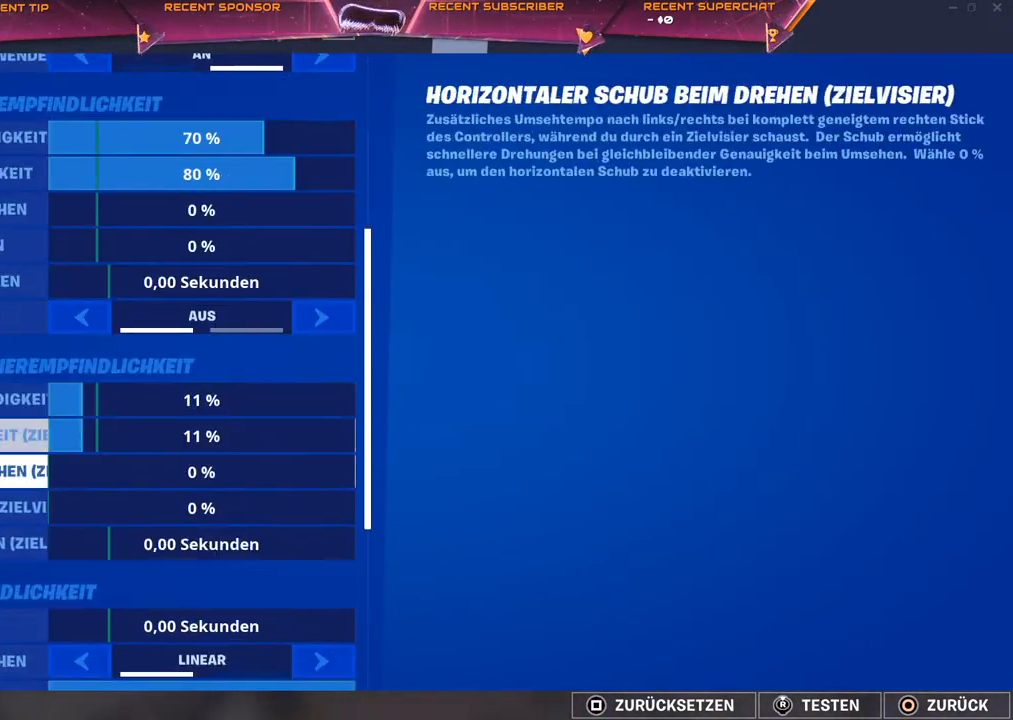
{"buttons": ["DPAD_DOWN"], "left_stick": "center", "right_stick": "center", "events": []}
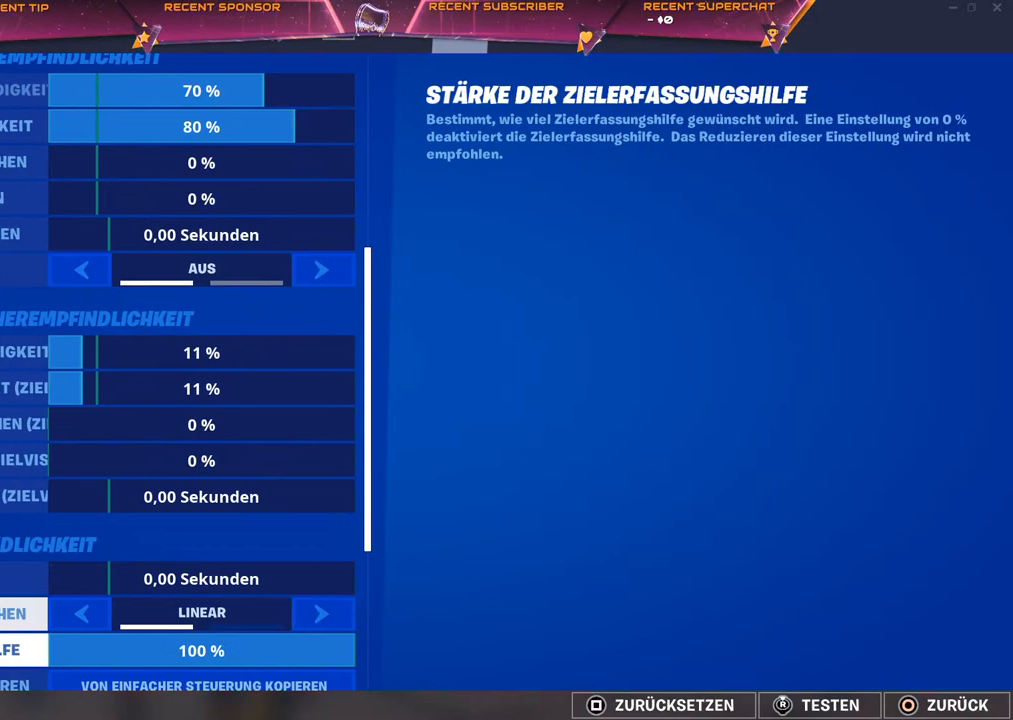
{"buttons": [], "left_stick": "center", "right_stick": "center", "events": [[317, "DPAD_DOWN", "up"]]}
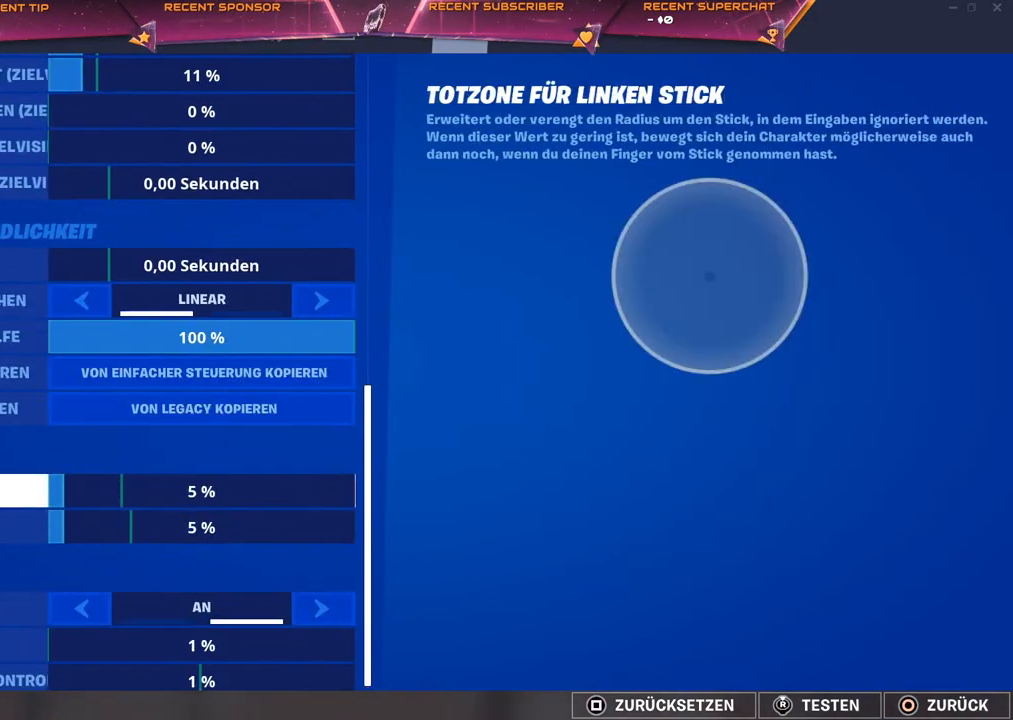
{"buttons": [], "left_stick": "center", "right_stick": "center", "events": [[83, "DPAD_DOWN", "down"], [150, "DPAD_DOWN", "up"], [250, "DPAD_DOWN", "down"], [317, "DPAD_DOWN", "up"]]}
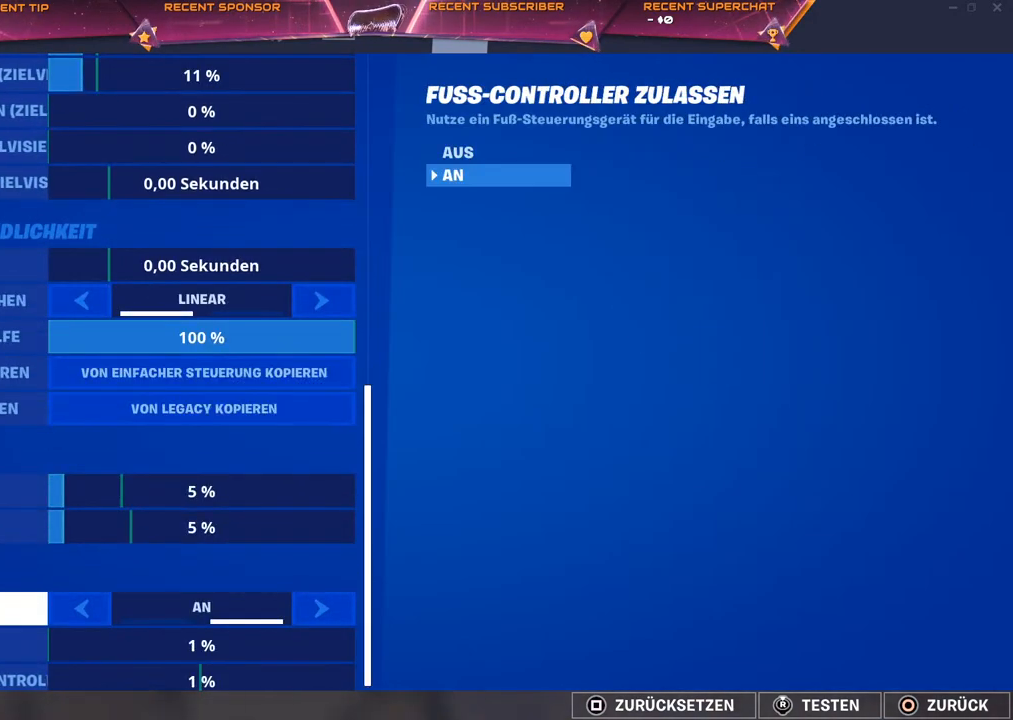
{"buttons": ["DPAD_UP"], "left_stick": "center", "right_stick": "center", "events": [[83, "TRIANGLE", "down"], [117, "TRIANGLE", "up"], [233, "TRIANGLE", "down"], [283, "TRIANGLE", "up"], [350, "TRIANGLE", "down"], [367, "TRIANGLE", "up"], [450, "TRIANGLE", "down"], [483, "TRIANGLE", "up"], [500, "DPAD_UP", "down"]]}
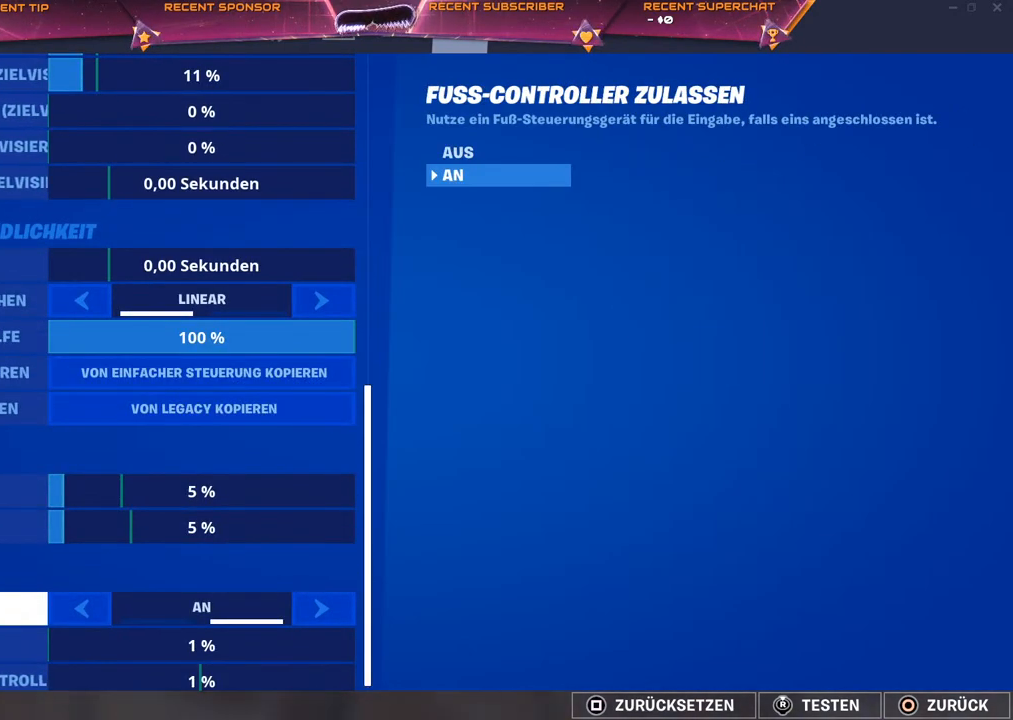
{"buttons": ["DPAD_UP"], "left_stick": "center", "right_stick": "center", "events": []}
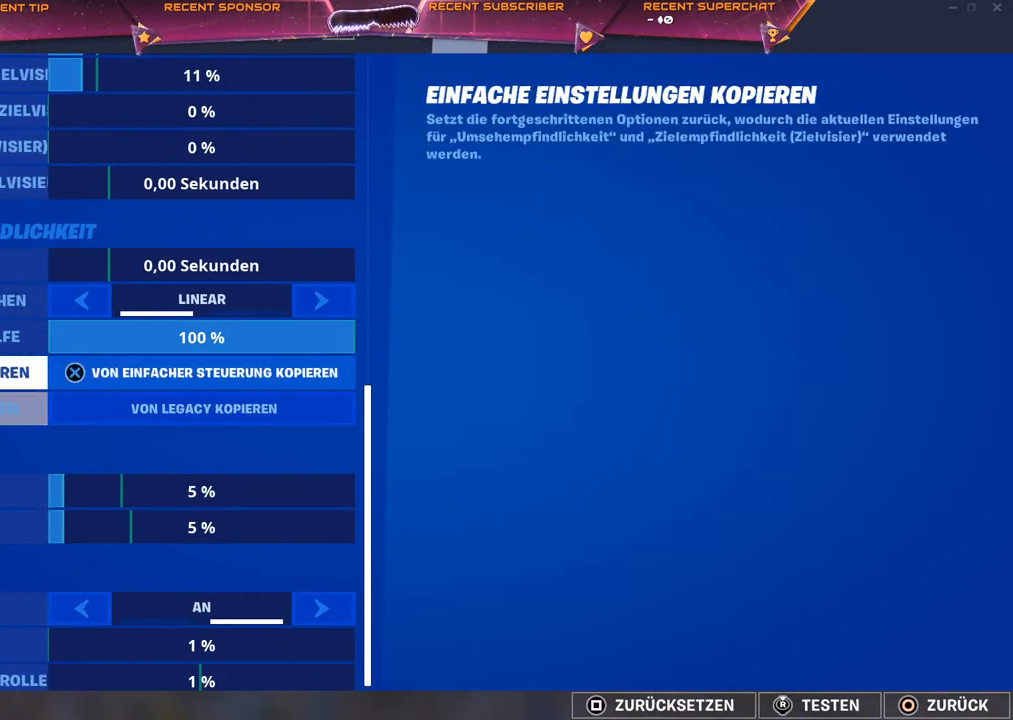
{"buttons": ["DPAD_UP"], "left_stick": "center", "right_stick": "center", "events": []}
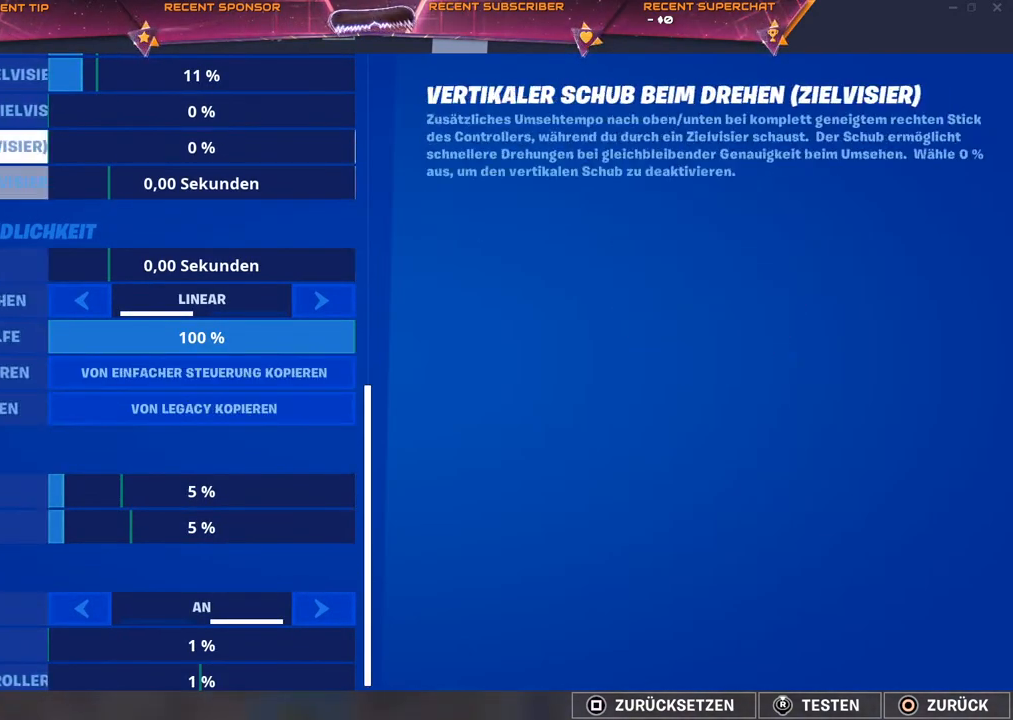
{"buttons": ["DPAD_UP"], "left_stick": "center", "right_stick": "center", "events": []}
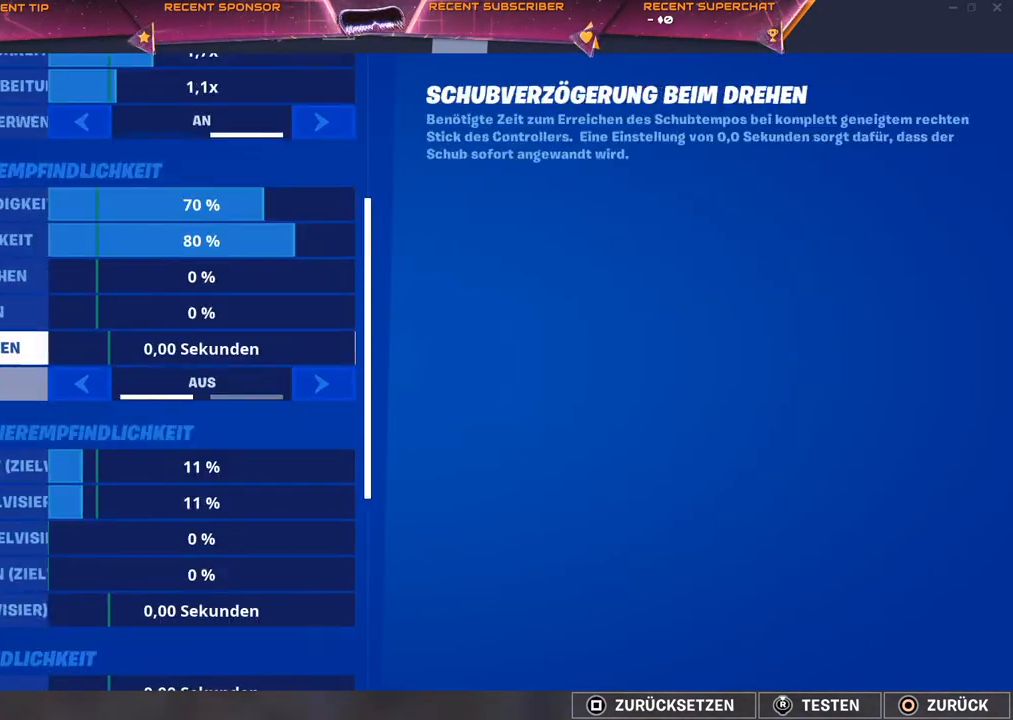
{"buttons": ["DPAD_UP"], "left_stick": "center", "right_stick": "center", "events": []}
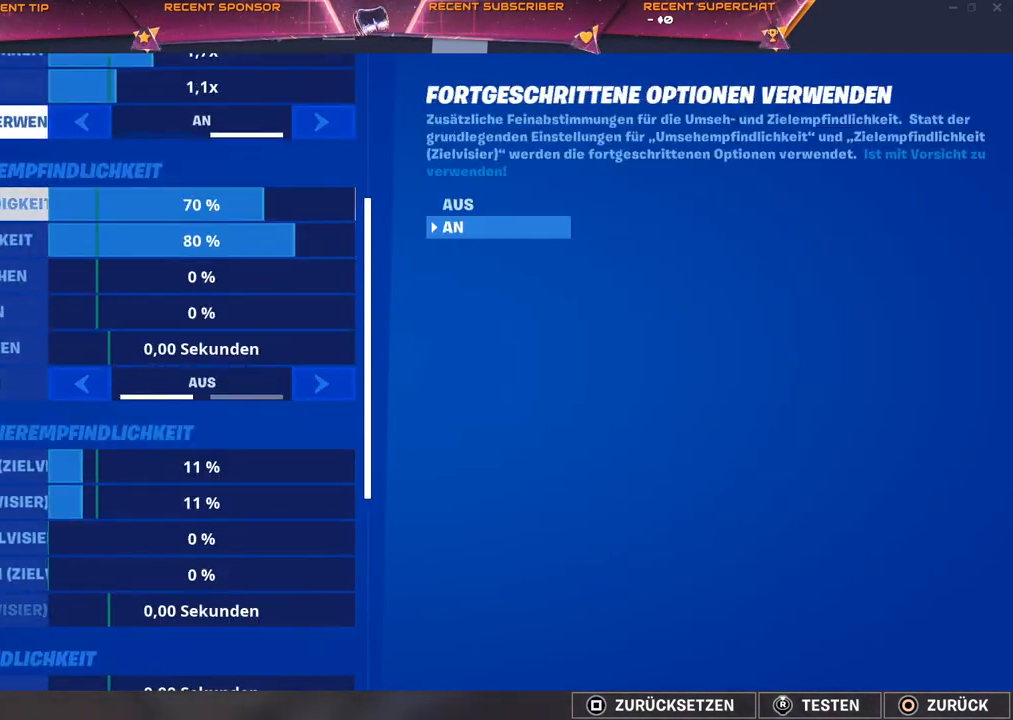
{"buttons": [], "left_stick": "center", "right_stick": "center", "events": [[133, "DPAD_UP", "up"], [133, "TRIANGLE", "down"], [183, "TRIANGLE", "up"], [283, "TRIANGLE", "down"], [333, "TRIANGLE", "up"], [433, "TRIANGLE", "down"], [483, "TRIANGLE", "up"]]}
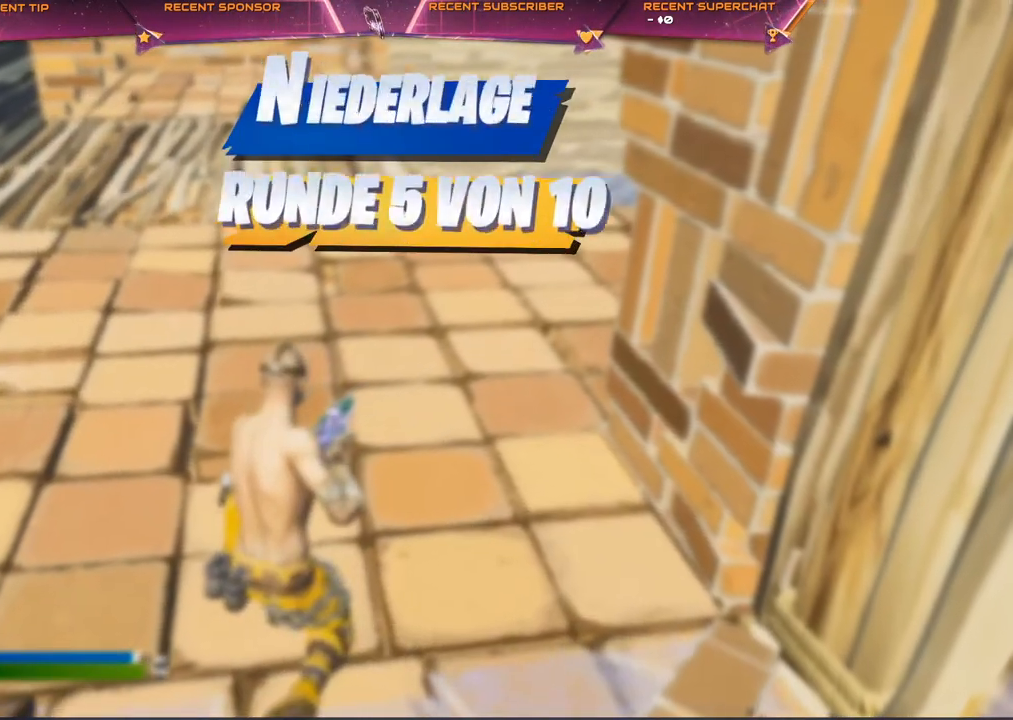
{"buttons": [], "left_stick": "center", "right_stick": "center", "events": [[67, "TRIANGLE", "down"], [133, "TRIANGLE", "up"], [200, "TRIANGLE", "down"], [250, "TRIANGLE", "up"], [350, "TRIANGLE", "down"], [367, "TRIANGLE", "up"], [433, "TRIANGLE", "down"], [483, "TRIANGLE", "up"]]}
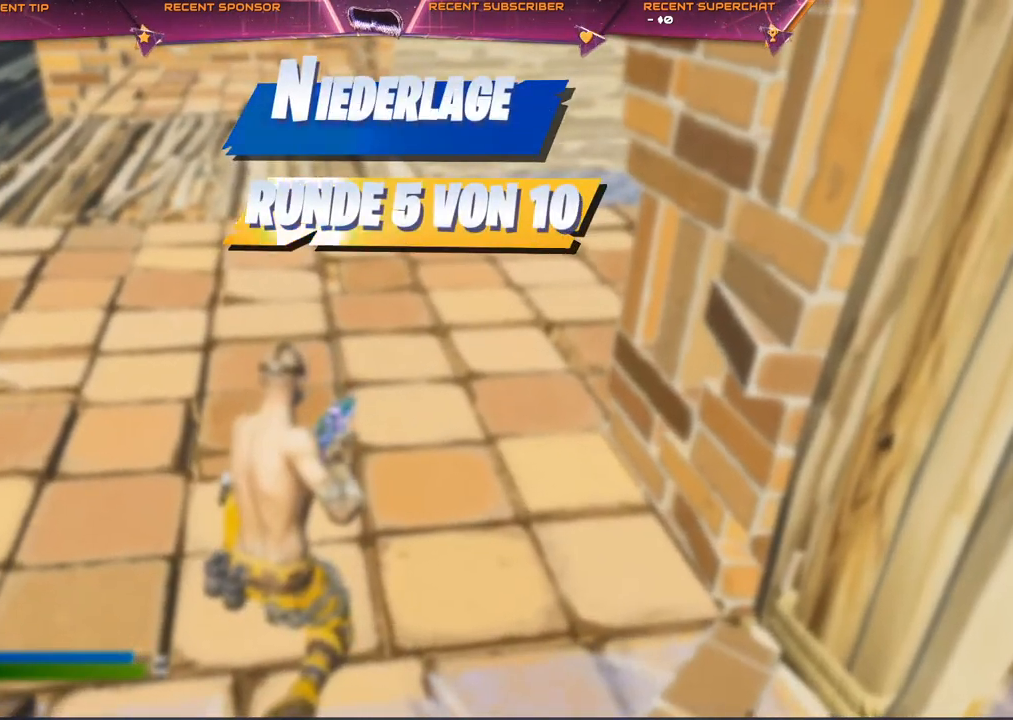
{"buttons": [], "left_stick": "center", "right_stick": "center", "events": [[50, "TRIANGLE", "down"], [117, "TRIANGLE", "up"], [183, "TRIANGLE", "down"], [217, "TRIANGLE", "up"], [283, "TRIANGLE", "down"], [317, "TRIANGLE", "up"], [400, "TRIANGLE", "down"], [433, "TRIANGLE", "up"]]}
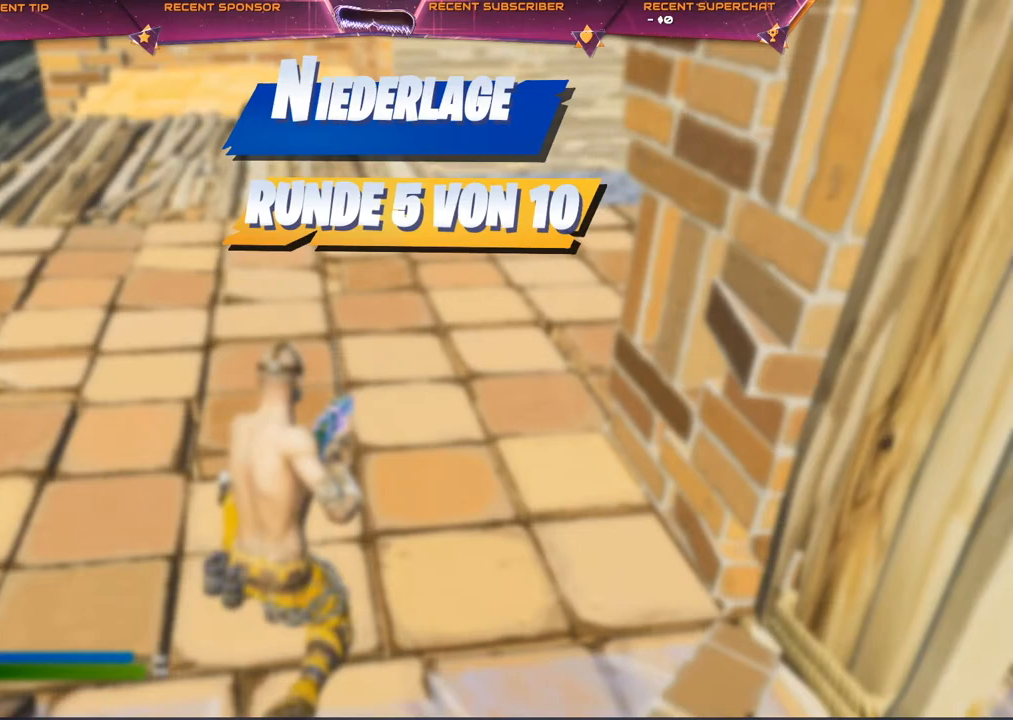
{"buttons": ["TRIANGLE"], "left_stick": "center", "right_stick": "center", "events": [[17, "TRIANGLE", "down"], [33, "TRIANGLE", "up"], [117, "TRIANGLE", "down"], [250, "TRIANGLE", "up"], [367, "TRIANGLE", "down"], [400, "TRIANGLE", "up"], [500, "TRIANGLE", "down"]]}
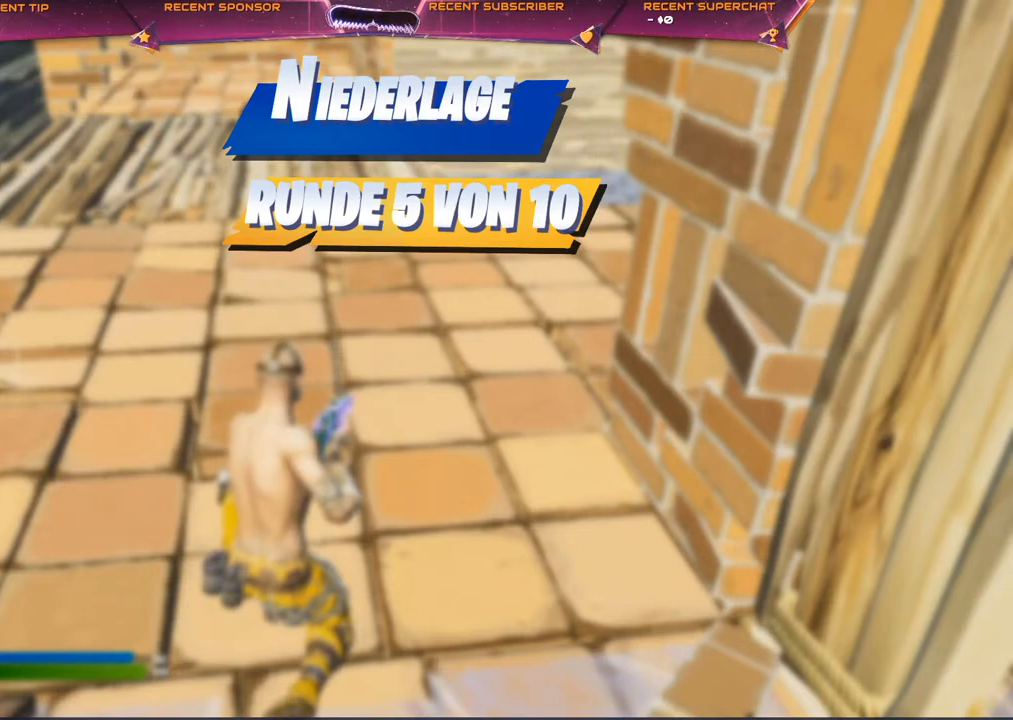
{"buttons": ["TRIANGLE"], "left_stick": "center", "right_stick": "center", "events": [[67, "TRIANGLE", "up"], [500, "TRIANGLE", "down"]]}
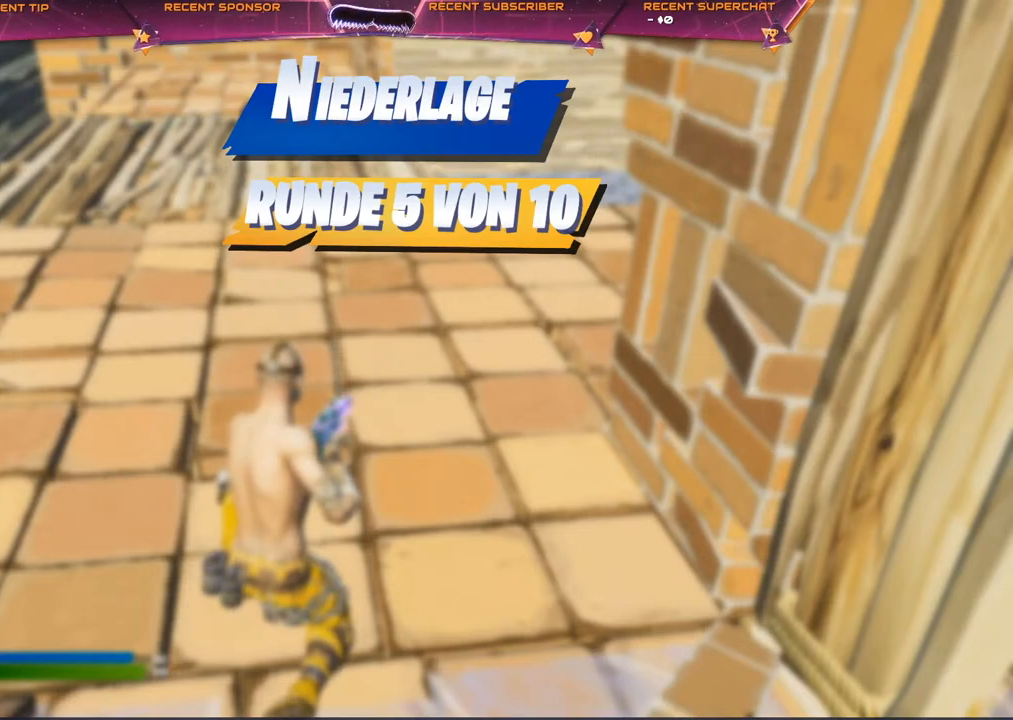
{"buttons": [], "left_stick": "center", "right_stick": "center", "events": [[33, "TRIANGLE", "up"]]}